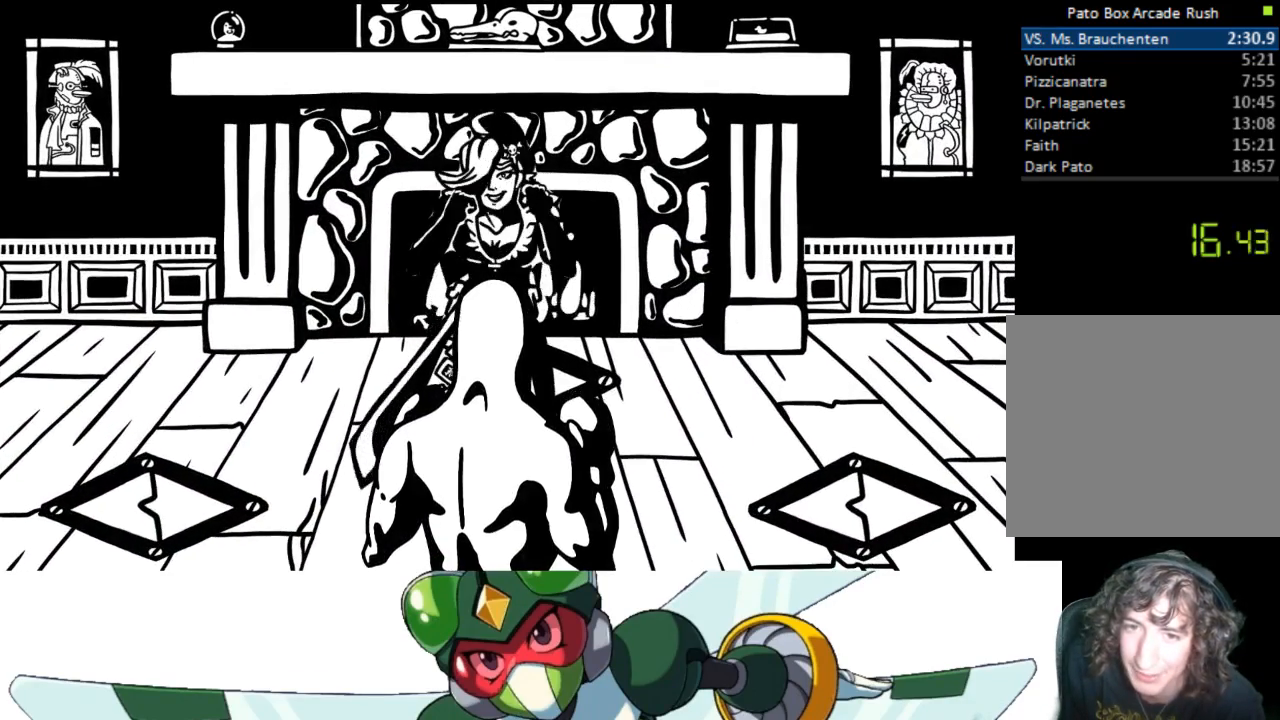
Gameplay with a controller (PlayStation layout); each line is a JSON object with the inputs held at the frame after it. "events" lists button and stick changes between this image and that frame as [ms after this image, input, new state], when the widget could be followed in between. Not read: left_stick right_stick.
{"buttons": ["DPAD_RIGHT"], "events": [[500, "DPAD_RIGHT", "down"]]}
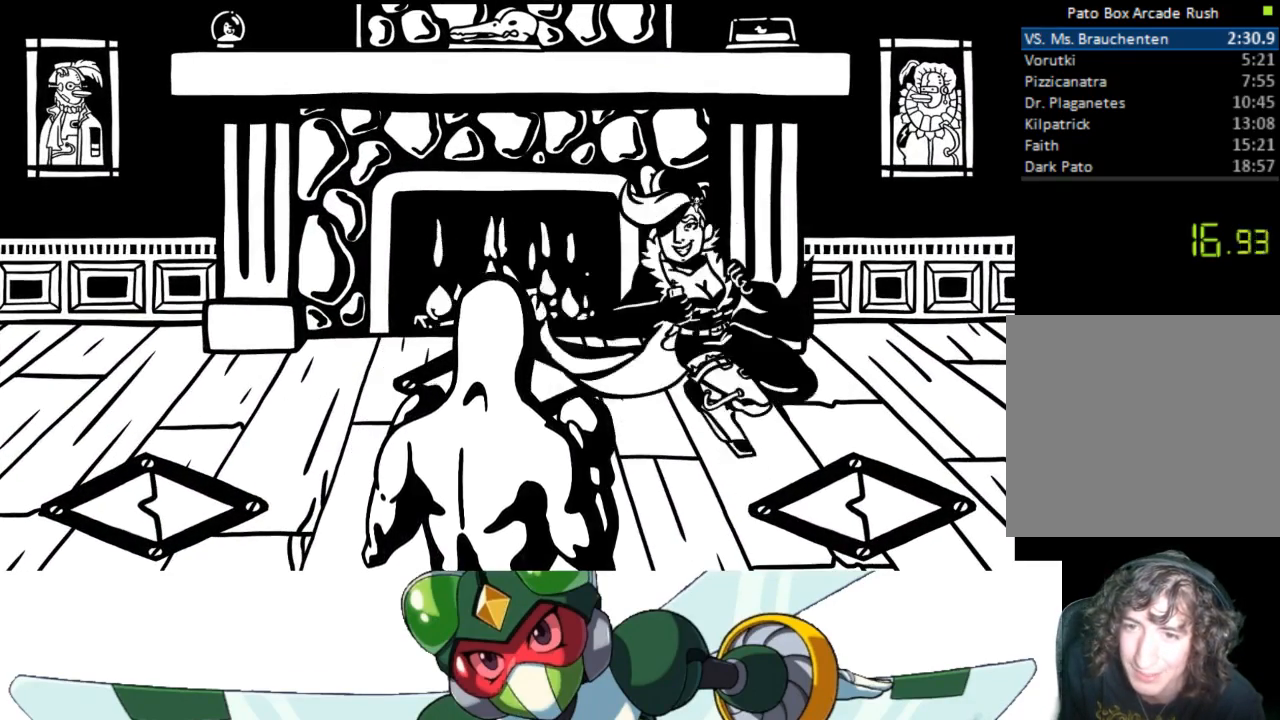
{"buttons": ["DPAD_UP"], "events": [[200, "DPAD_RIGHT", "up"], [433, "DPAD_UP", "down"]]}
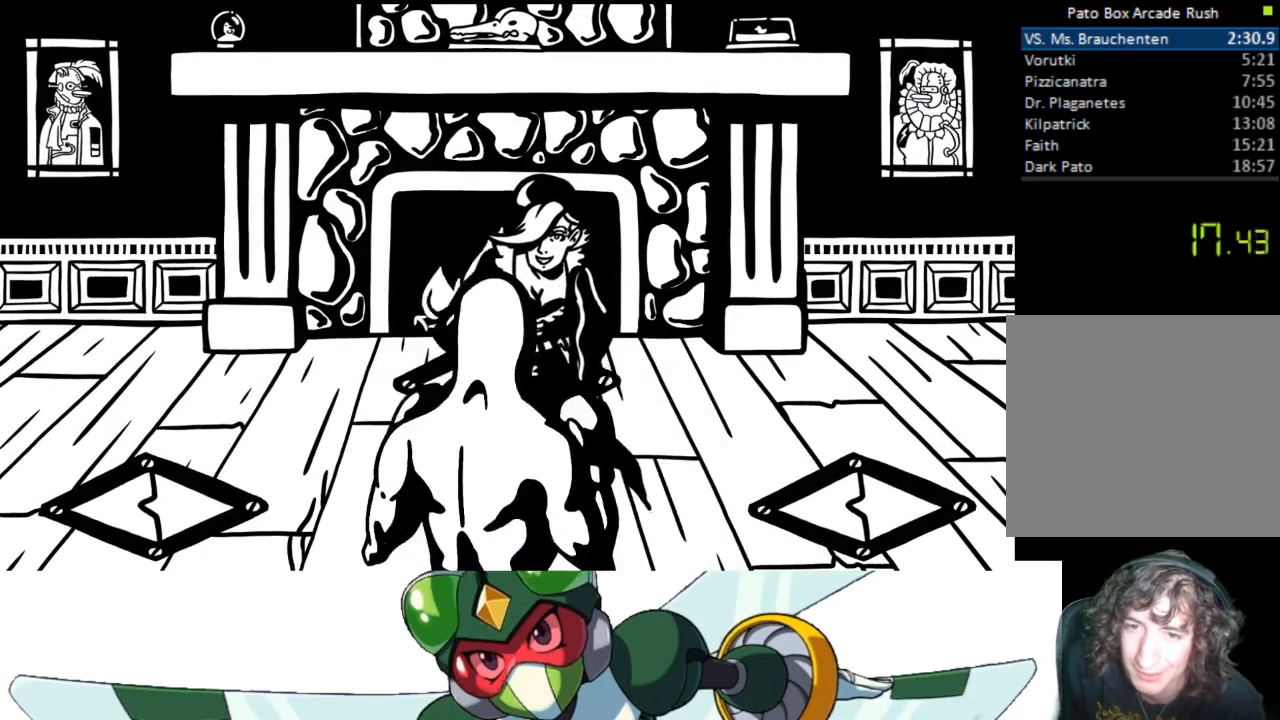
{"buttons": ["CROSS", "SQUARE", "DPAD_UP"], "events": [[33, "CIRCLE", "down"], [67, "TRIANGLE", "down"], [133, "CIRCLE", "up"], [233, "TRIANGLE", "up"], [433, "CROSS", "down"], [467, "SQUARE", "down"]]}
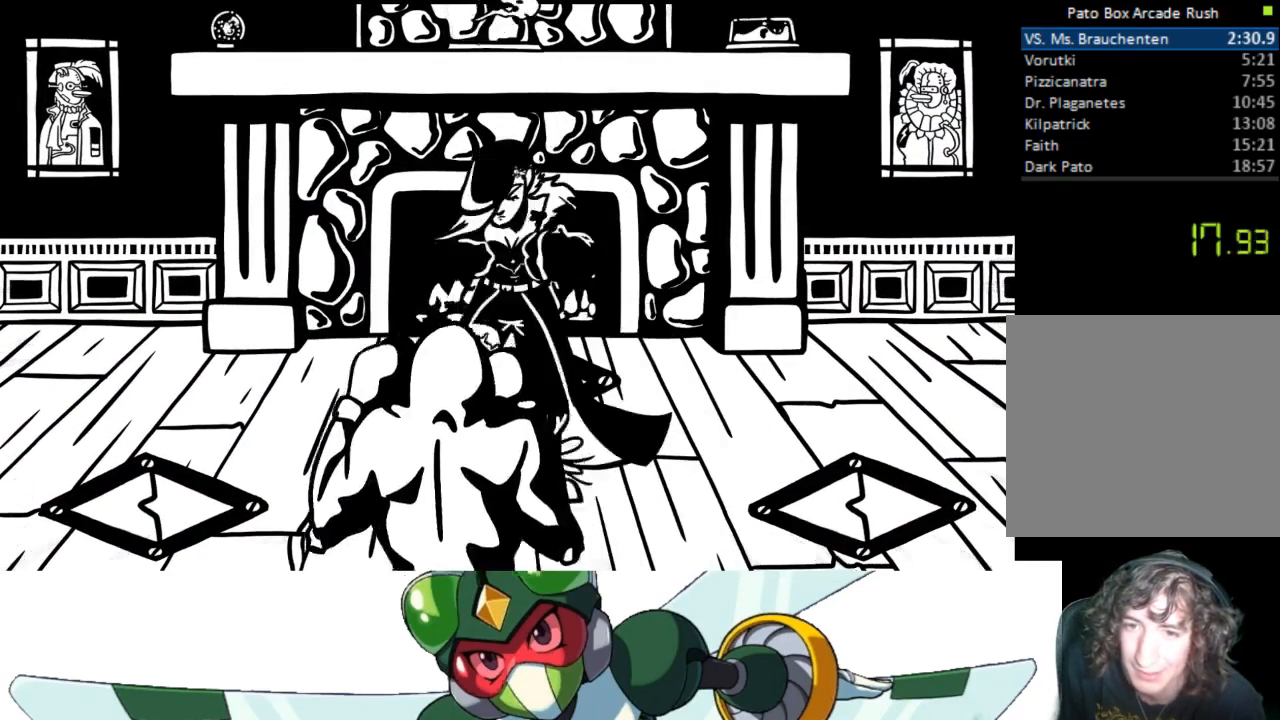
{"buttons": ["TRIANGLE", "DPAD_UP"], "events": [[33, "CROSS", "up"], [133, "SQUARE", "up"], [333, "CIRCLE", "down"], [400, "TRIANGLE", "down"], [467, "CIRCLE", "up"]]}
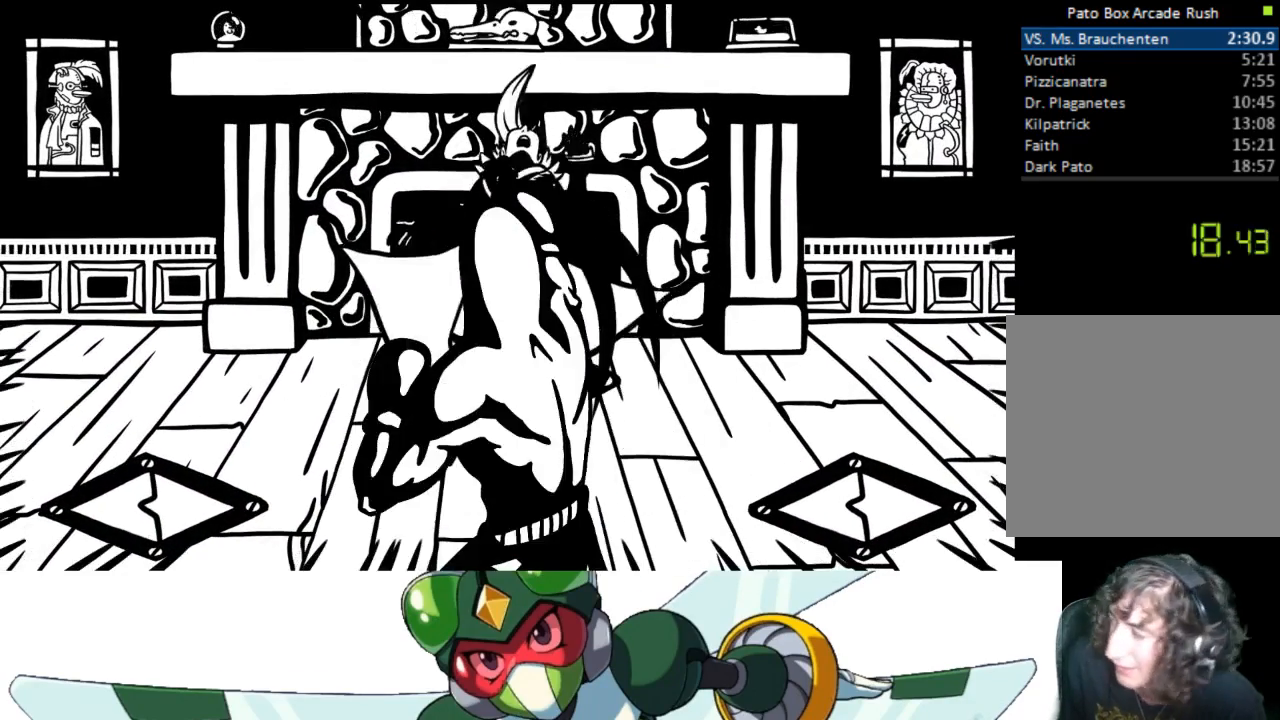
{"buttons": ["DPAD_UP"], "events": [[67, "TRIANGLE", "up"], [233, "CROSS", "down"], [267, "SQUARE", "down"], [367, "CROSS", "up"], [467, "SQUARE", "up"]]}
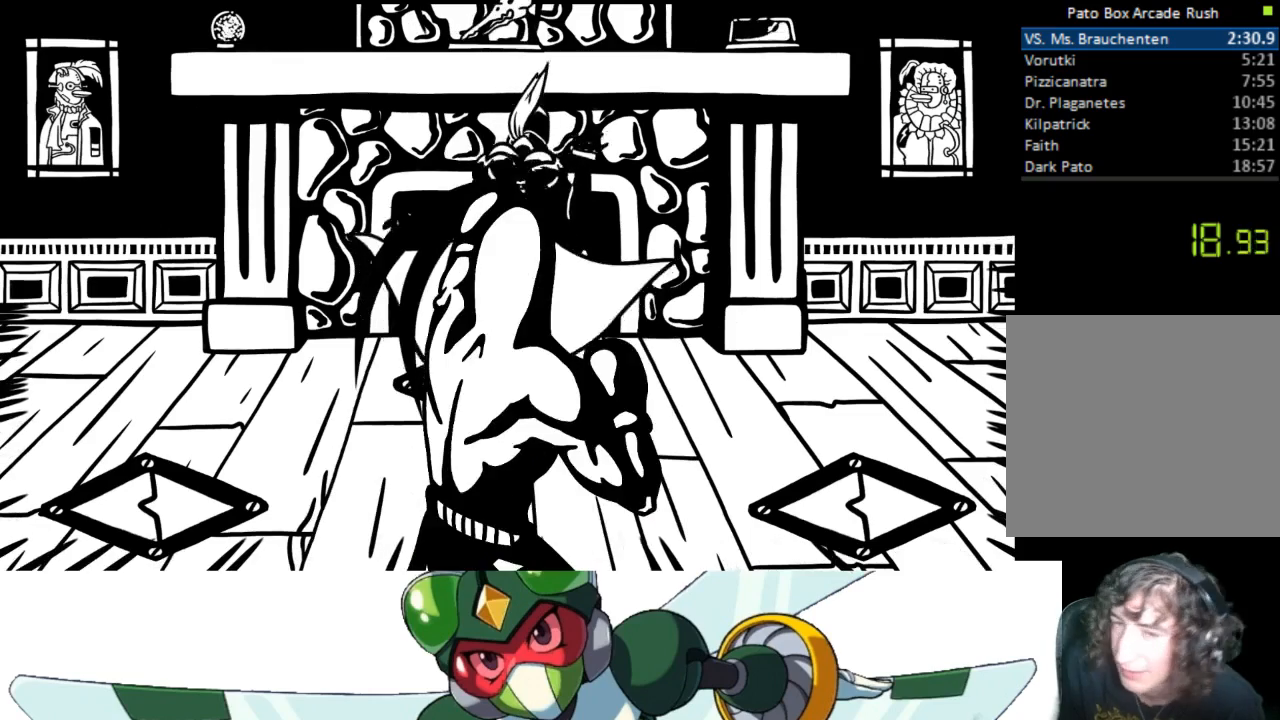
{"buttons": [], "events": [[100, "DPAD_UP", "up"]]}
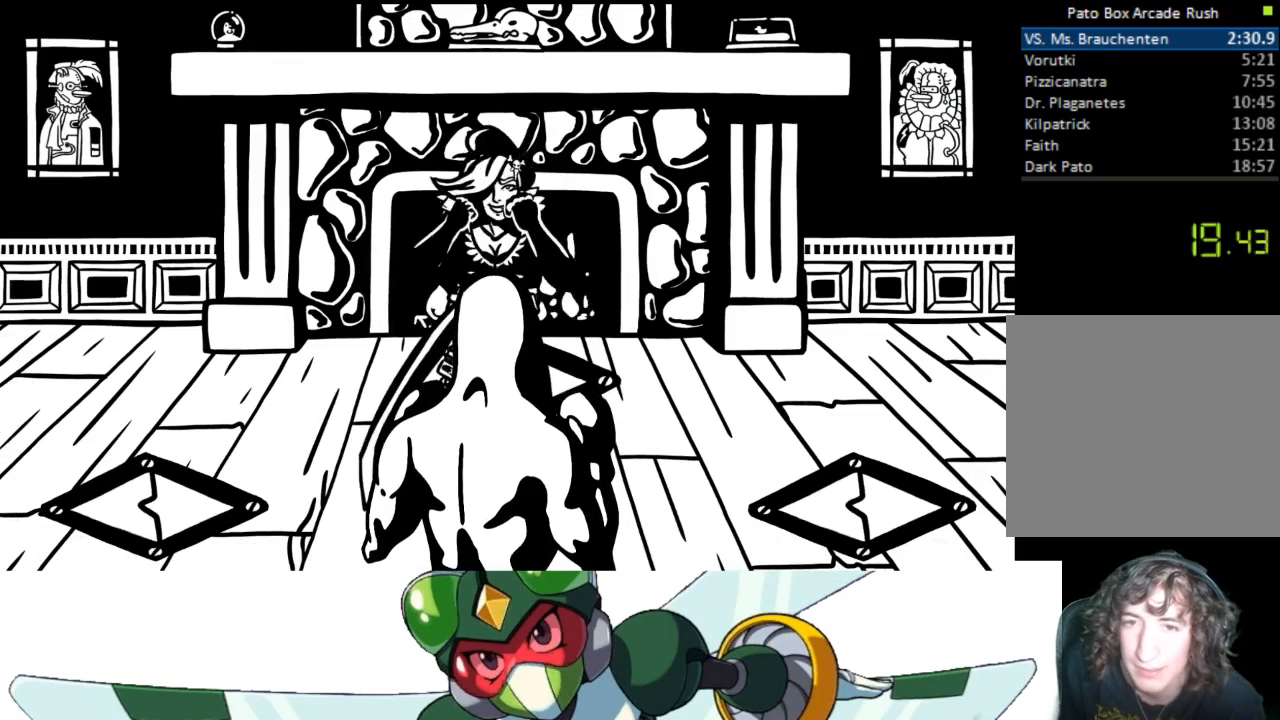
{"buttons": [], "events": []}
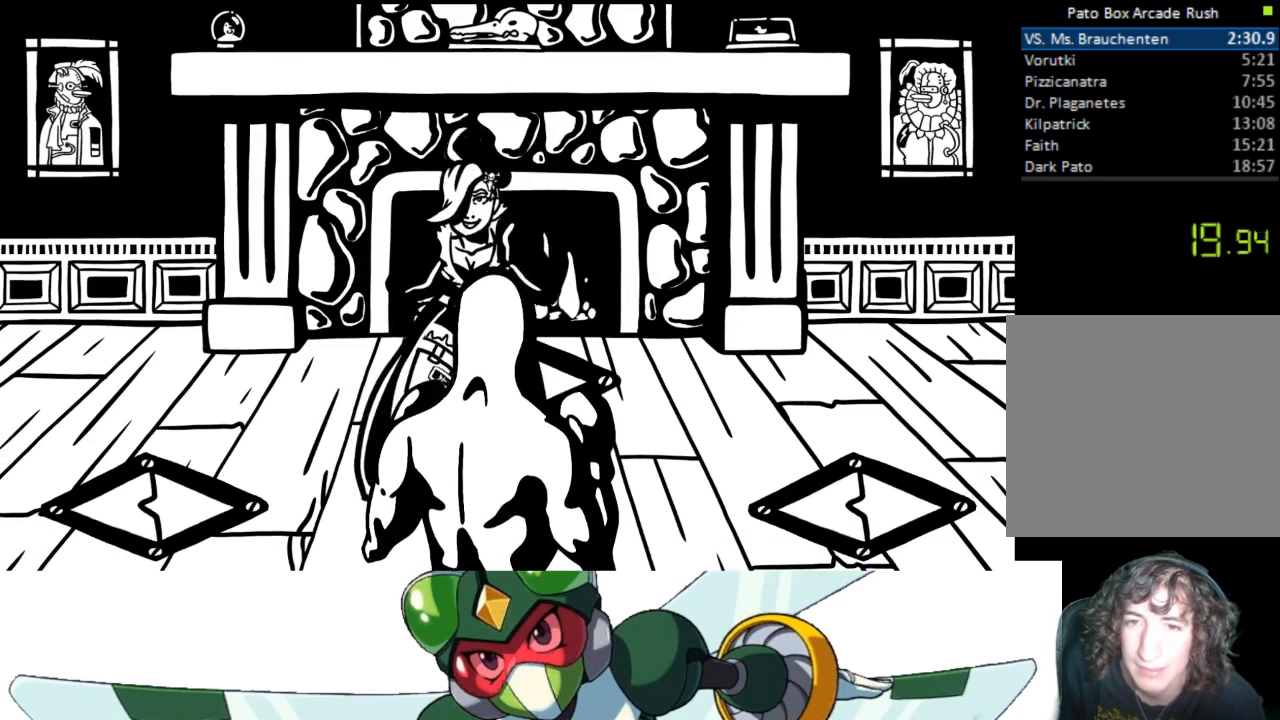
{"buttons": ["DPAD_LEFT"], "events": [[400, "DPAD_LEFT", "down"]]}
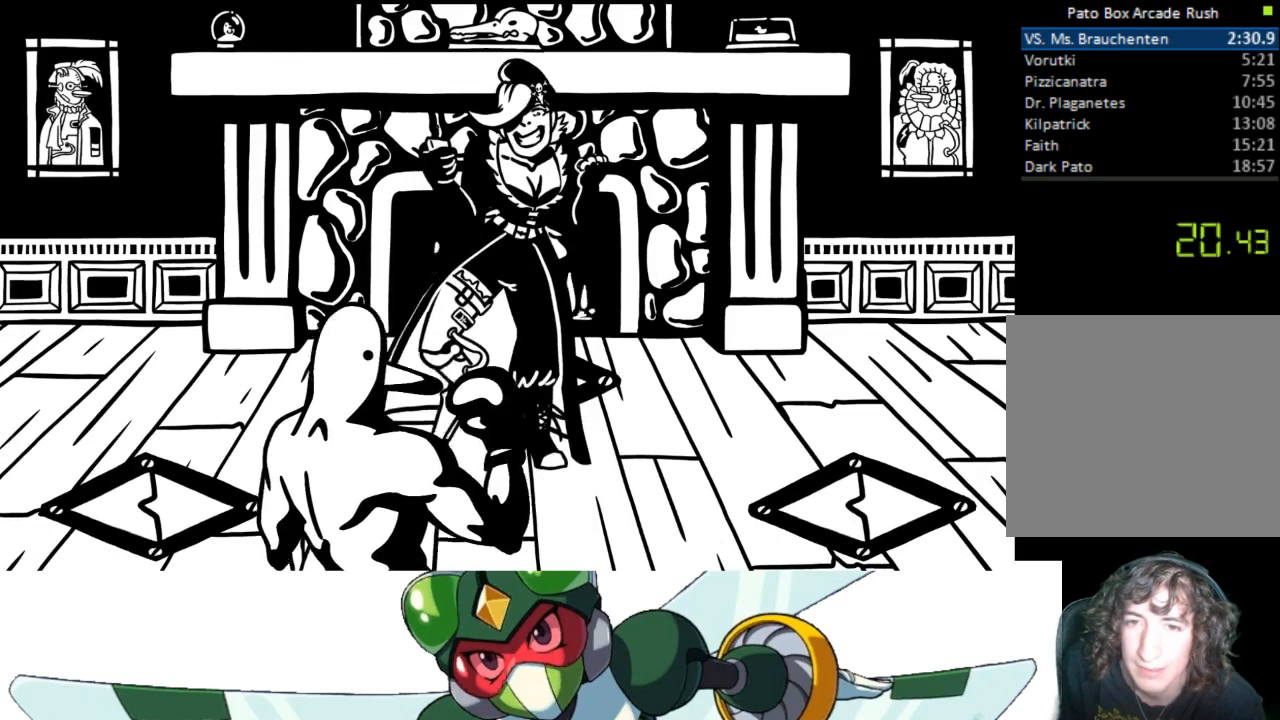
{"buttons": [], "events": [[67, "DPAD_LEFT", "up"]]}
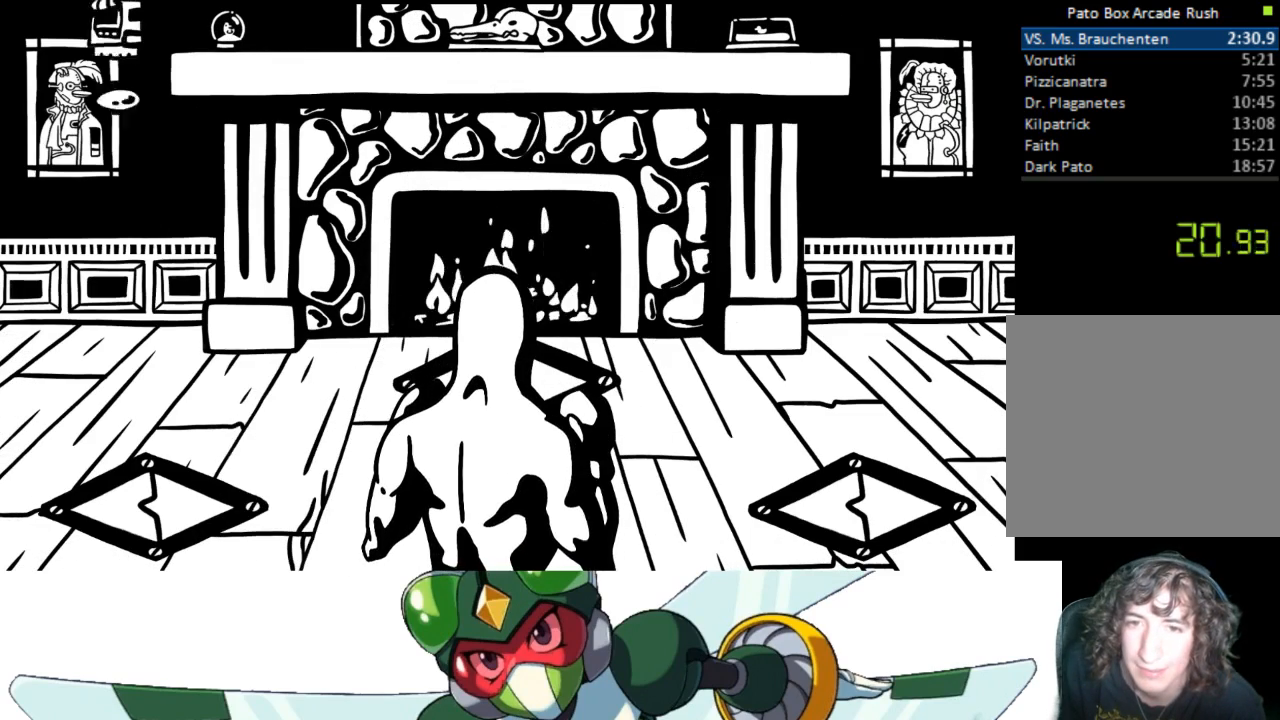
{"buttons": [], "events": []}
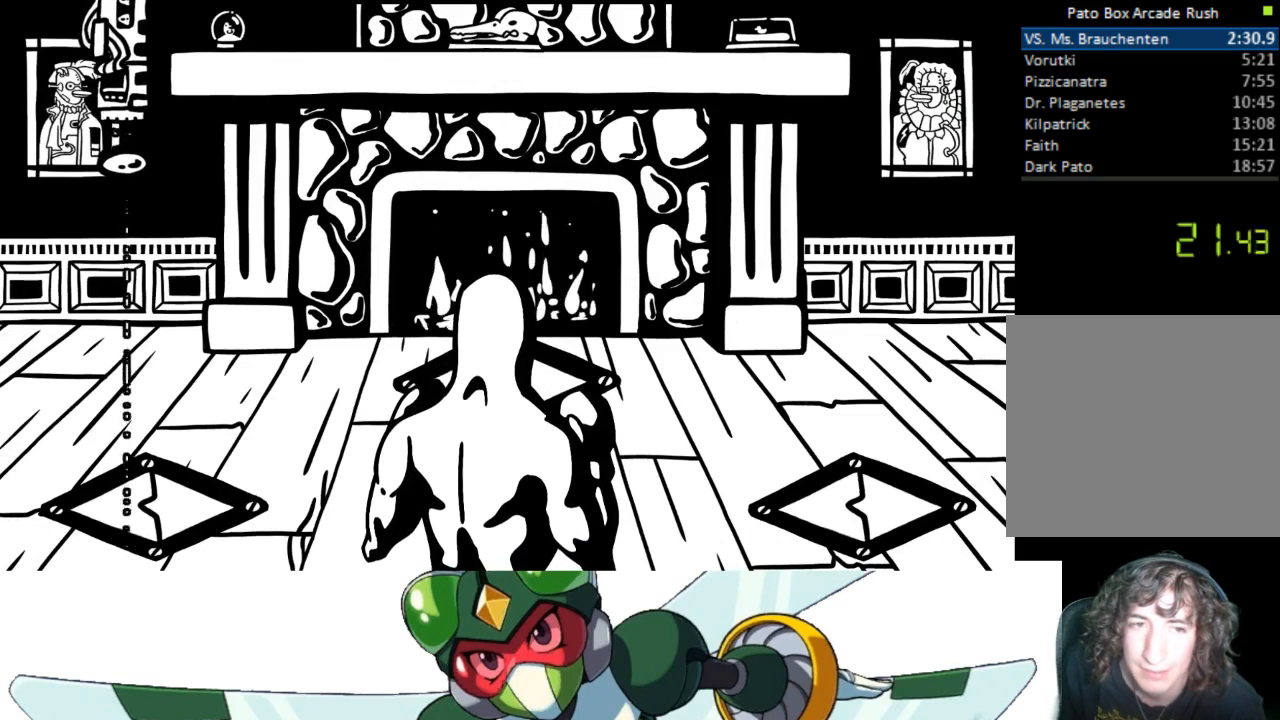
{"buttons": ["DPAD_RIGHT"], "events": [[500, "DPAD_RIGHT", "down"]]}
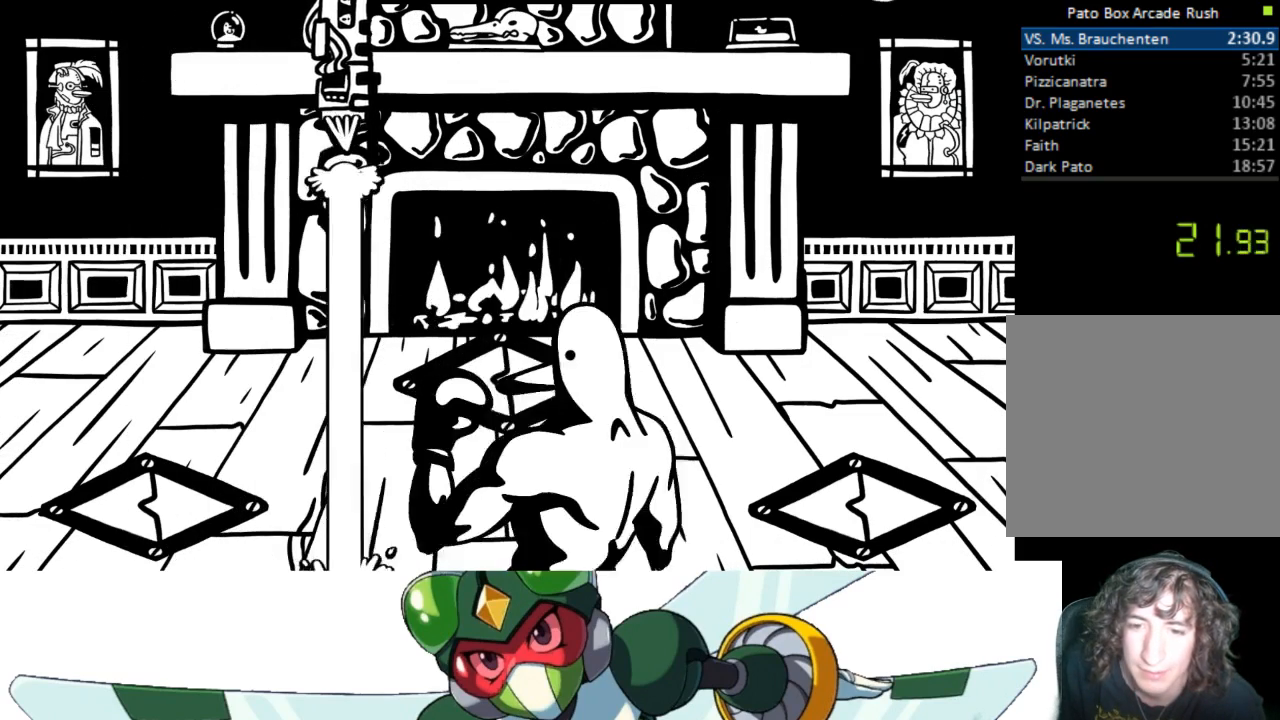
{"buttons": ["DPAD_RIGHT"], "events": []}
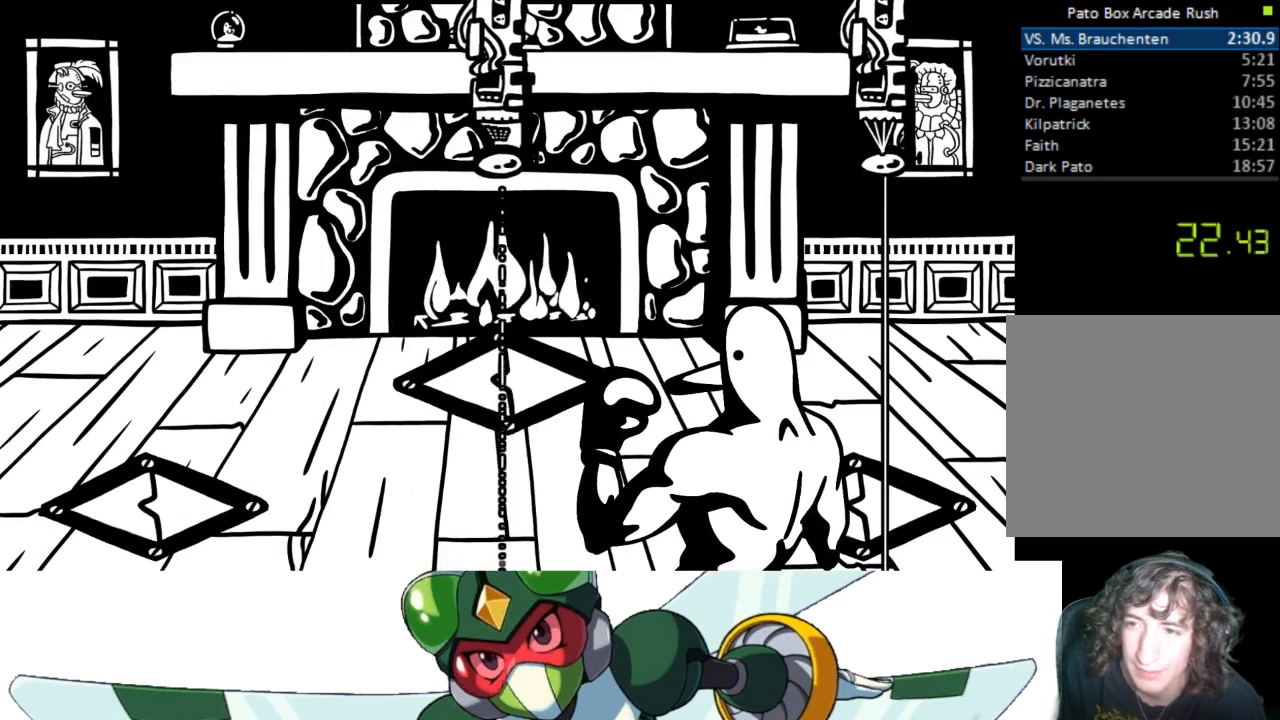
{"buttons": [], "events": [[100, "DPAD_RIGHT", "up"]]}
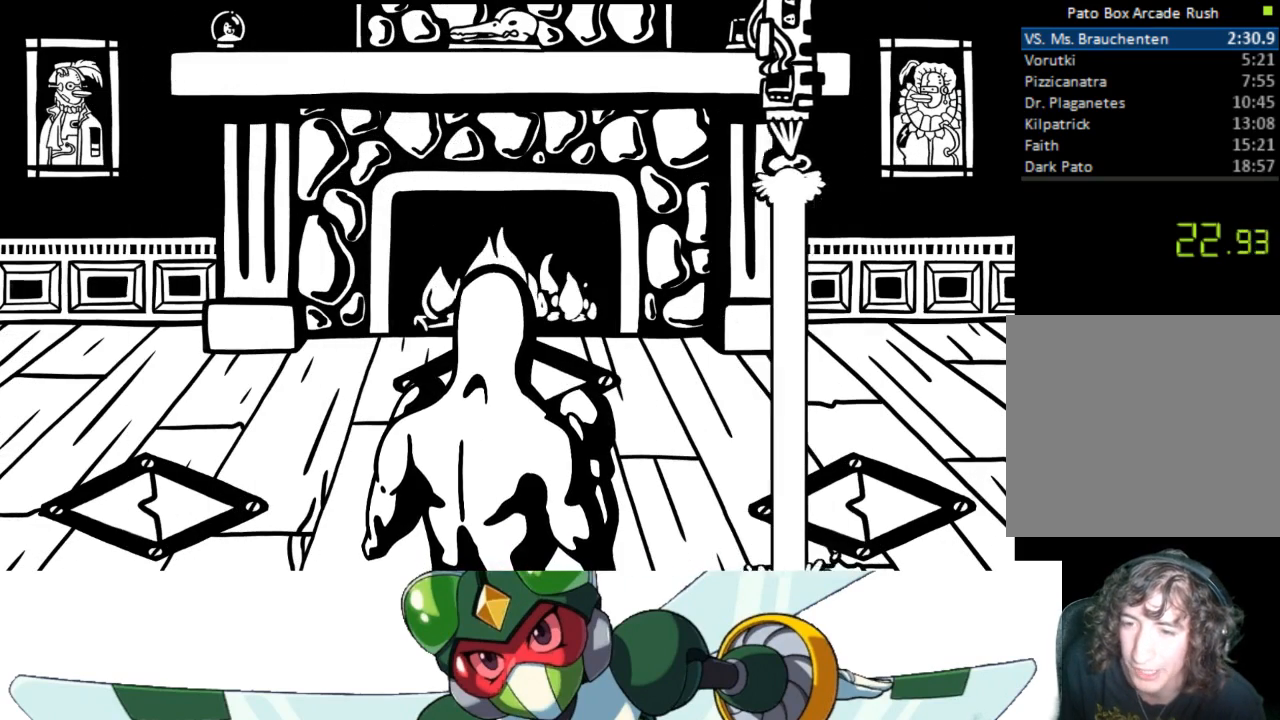
{"buttons": ["DPAD_LEFT"], "events": [[233, "DPAD_LEFT", "down"]]}
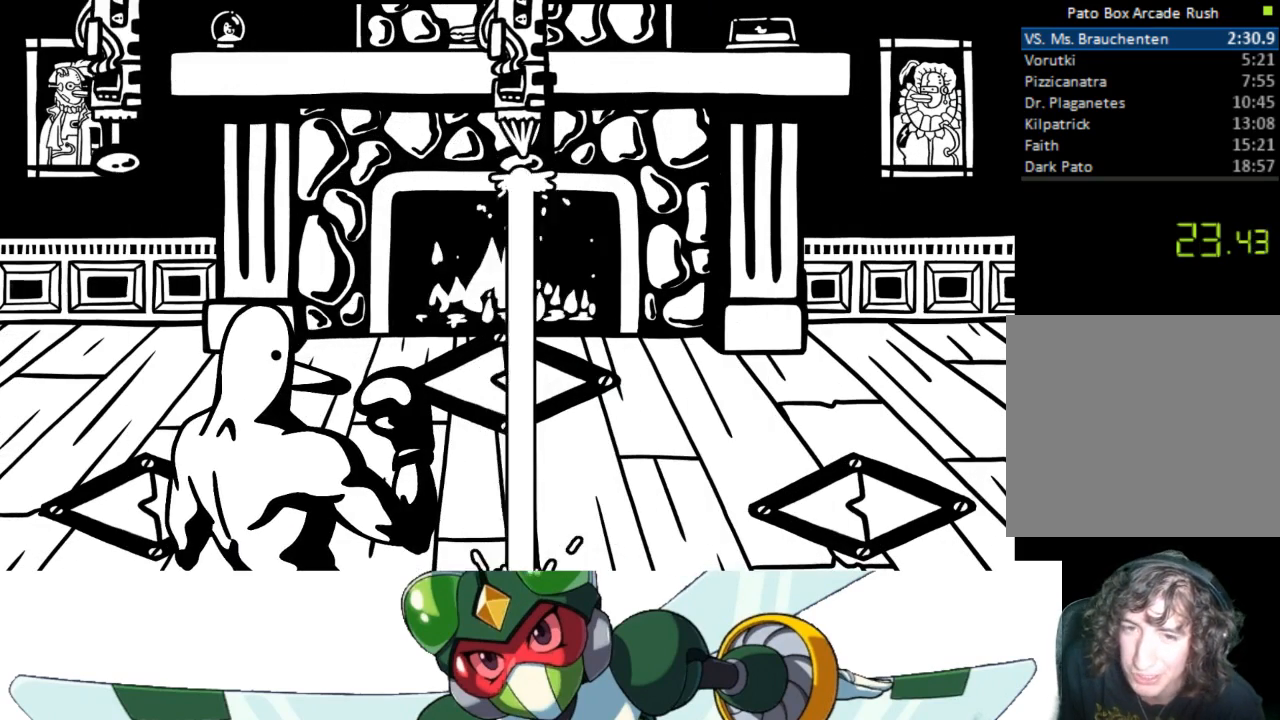
{"buttons": [], "events": [[133, "DPAD_LEFT", "up"]]}
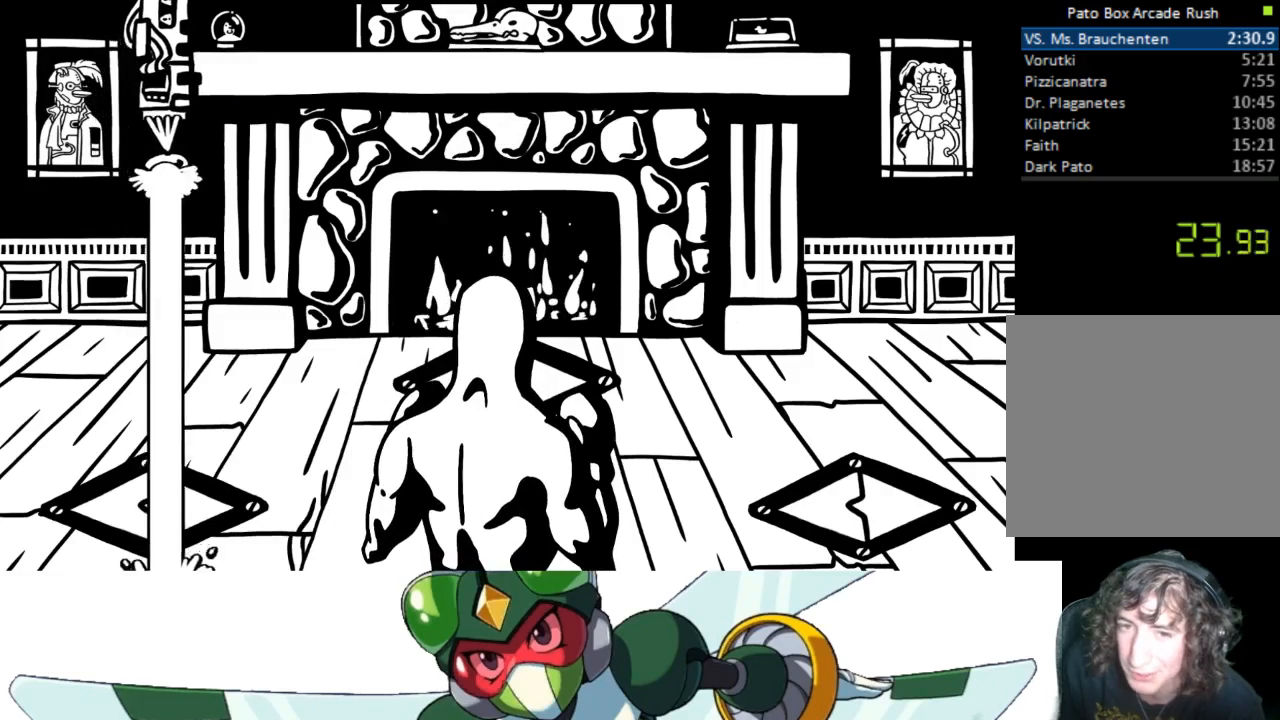
{"buttons": ["DPAD_RIGHT"], "events": [[367, "DPAD_RIGHT", "down"]]}
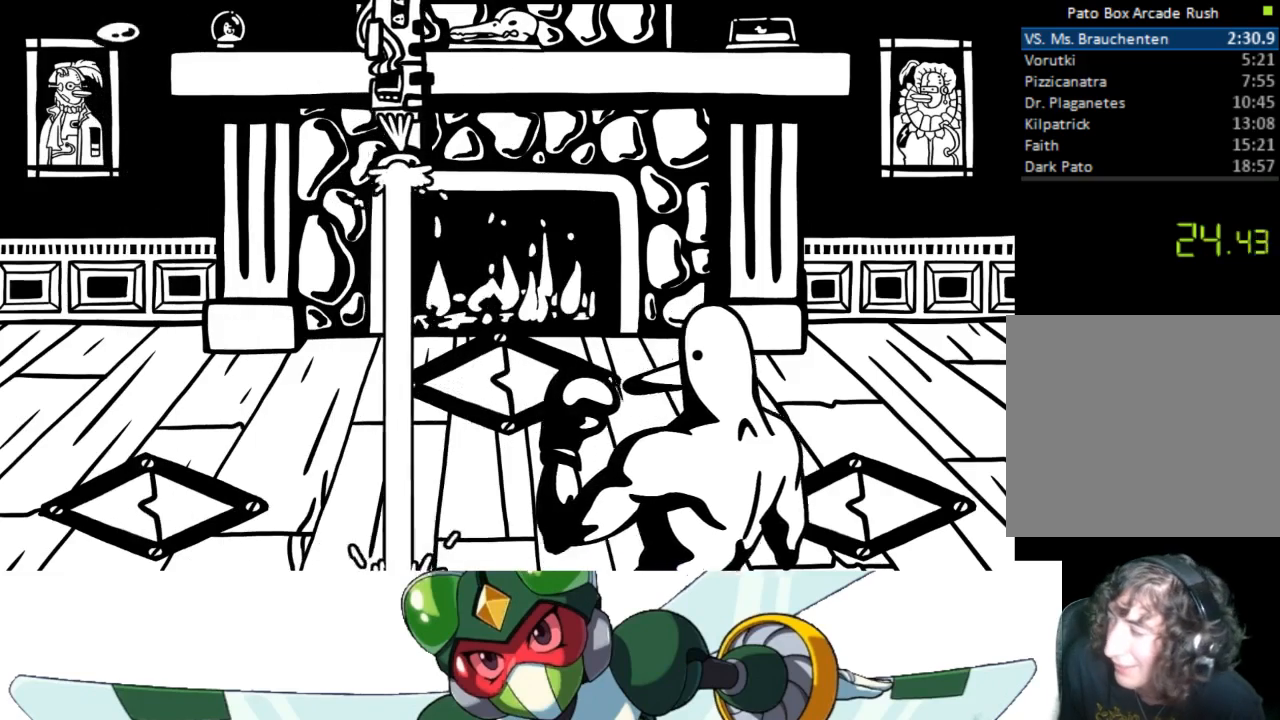
{"buttons": [], "events": [[400, "DPAD_RIGHT", "up"]]}
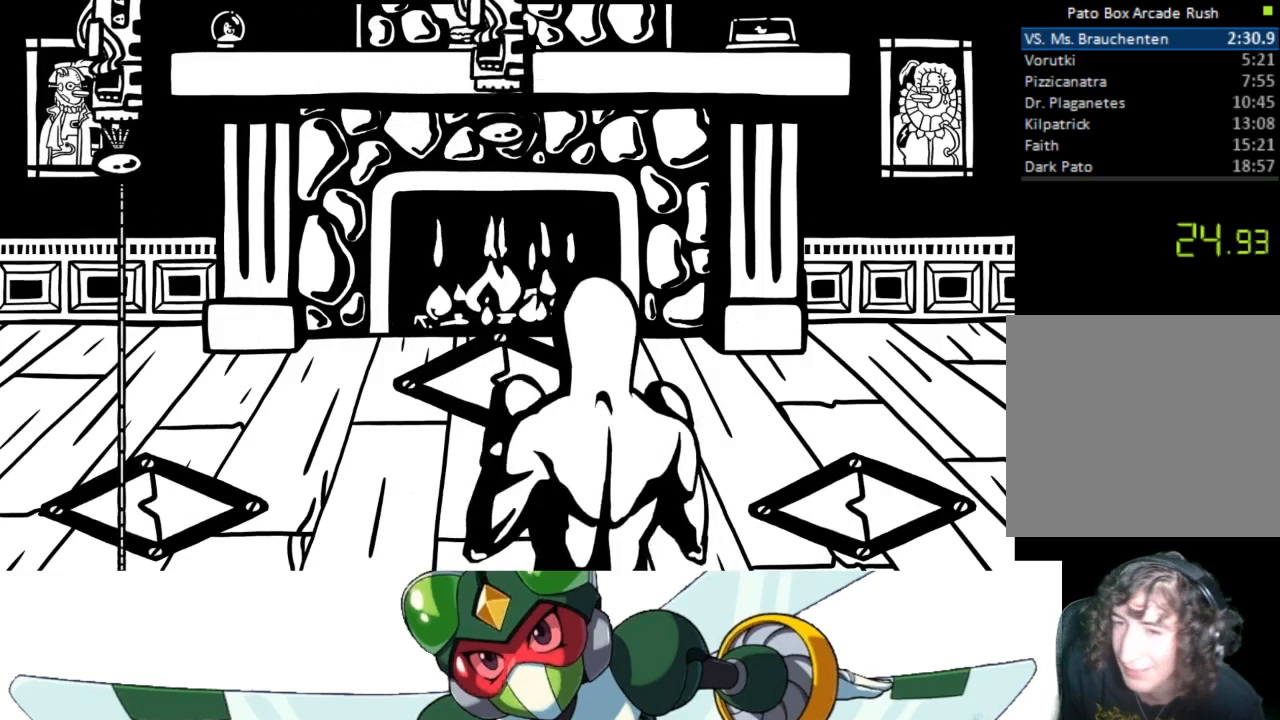
{"buttons": ["DPAD_RIGHT"], "events": [[467, "DPAD_RIGHT", "down"]]}
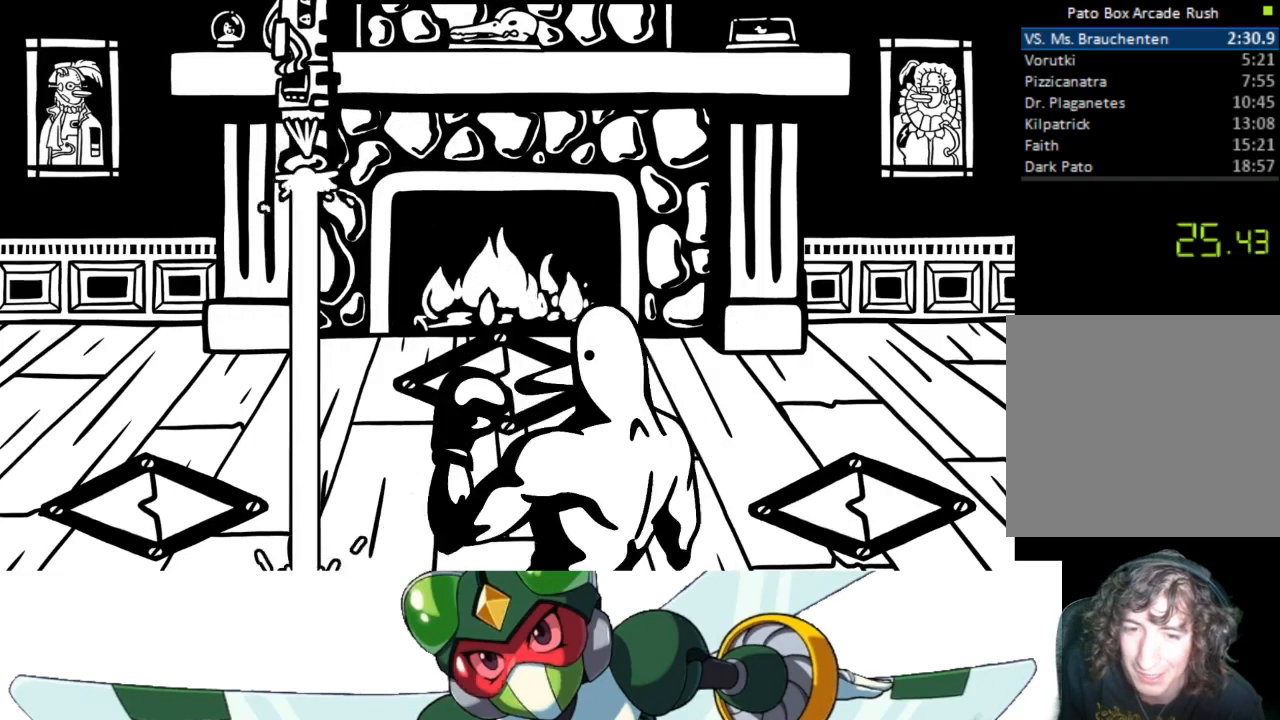
{"buttons": ["DPAD_RIGHT"], "events": []}
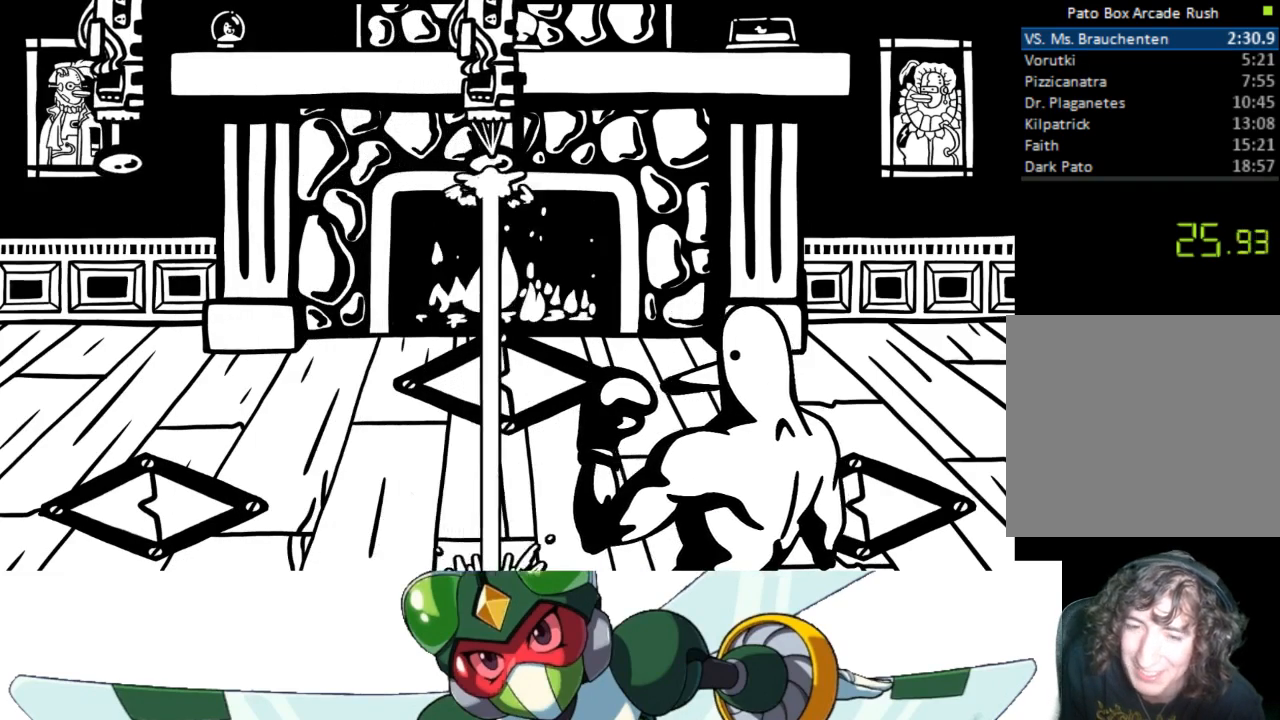
{"buttons": [], "events": [[100, "DPAD_RIGHT", "up"]]}
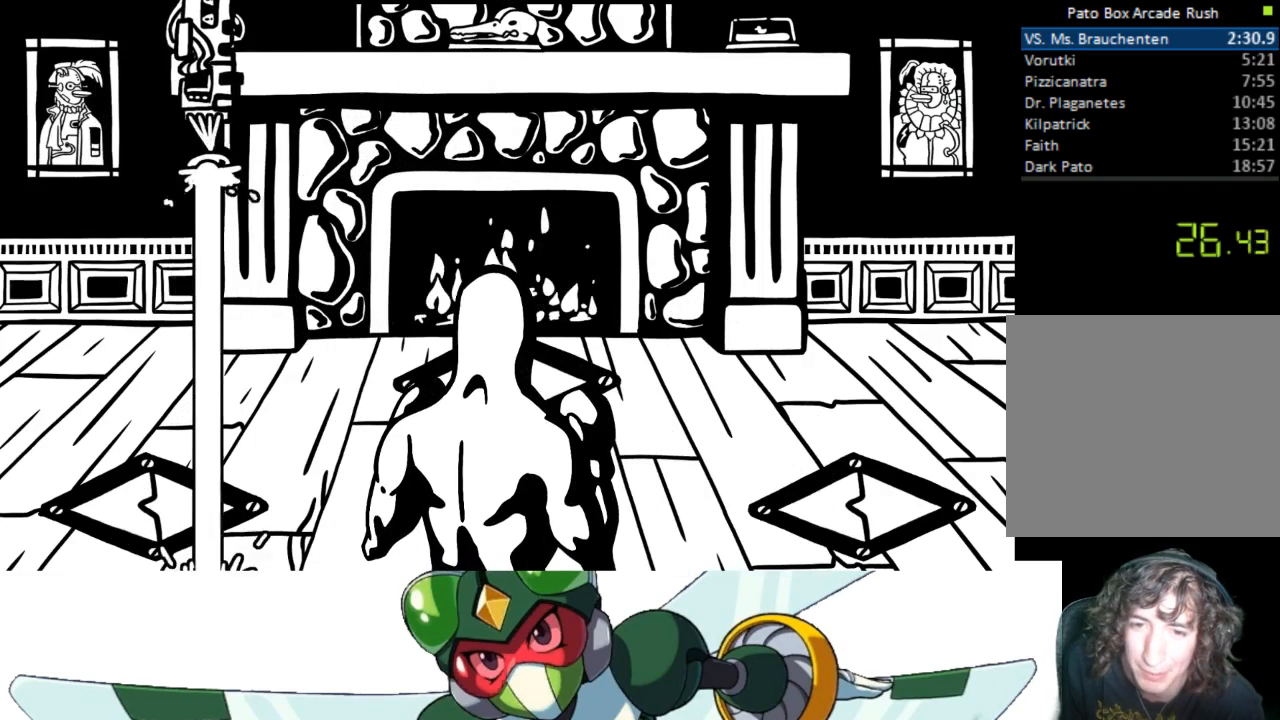
{"buttons": ["DPAD_RIGHT"], "events": [[233, "DPAD_RIGHT", "down"]]}
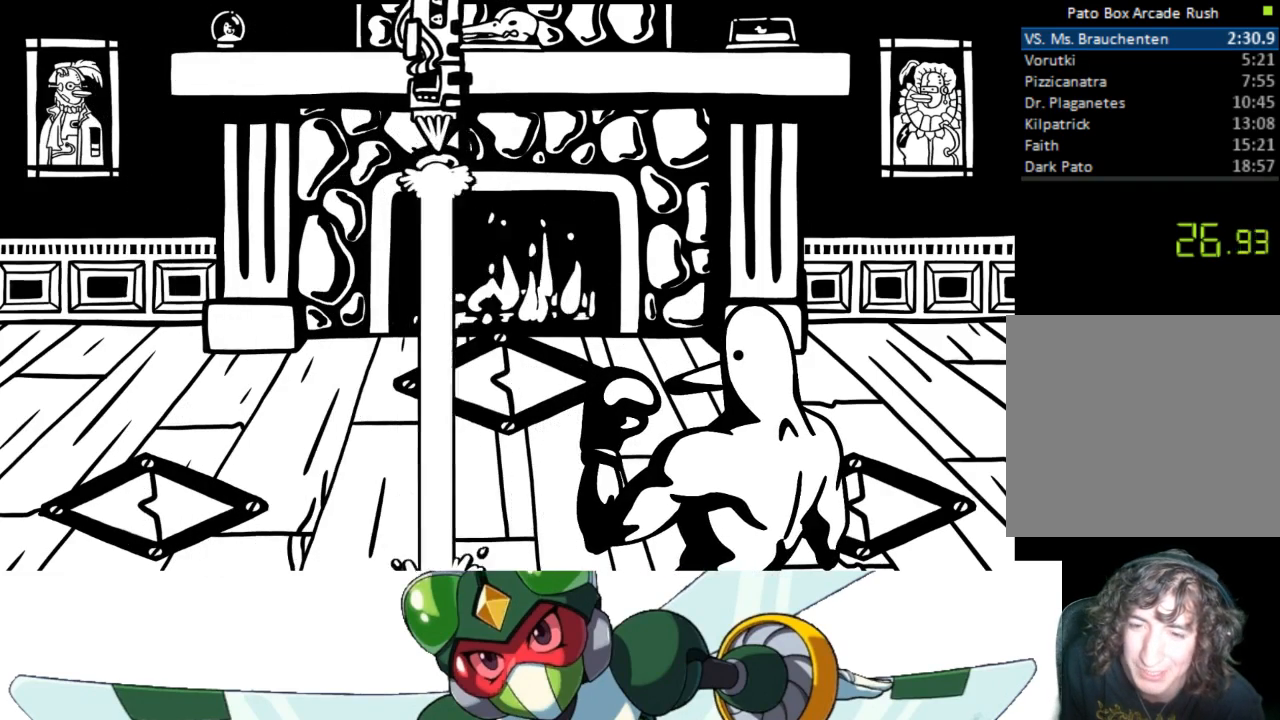
{"buttons": [], "events": [[300, "DPAD_RIGHT", "up"]]}
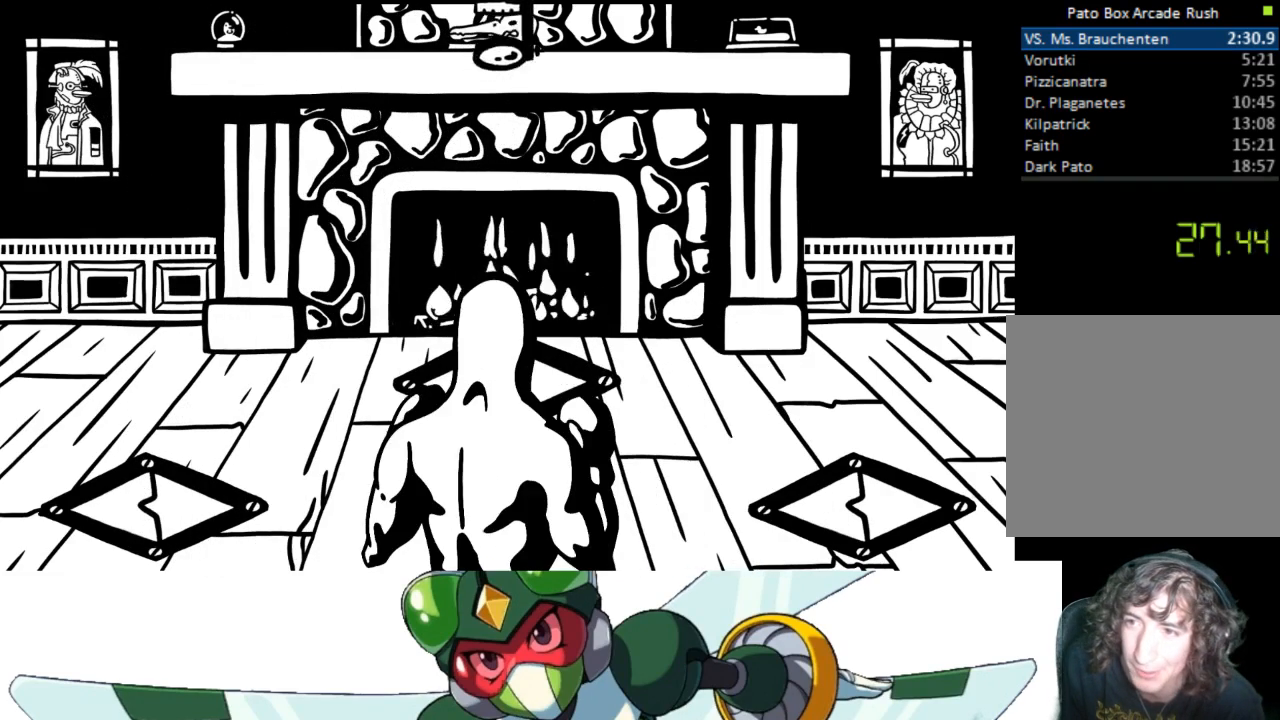
{"buttons": [], "events": []}
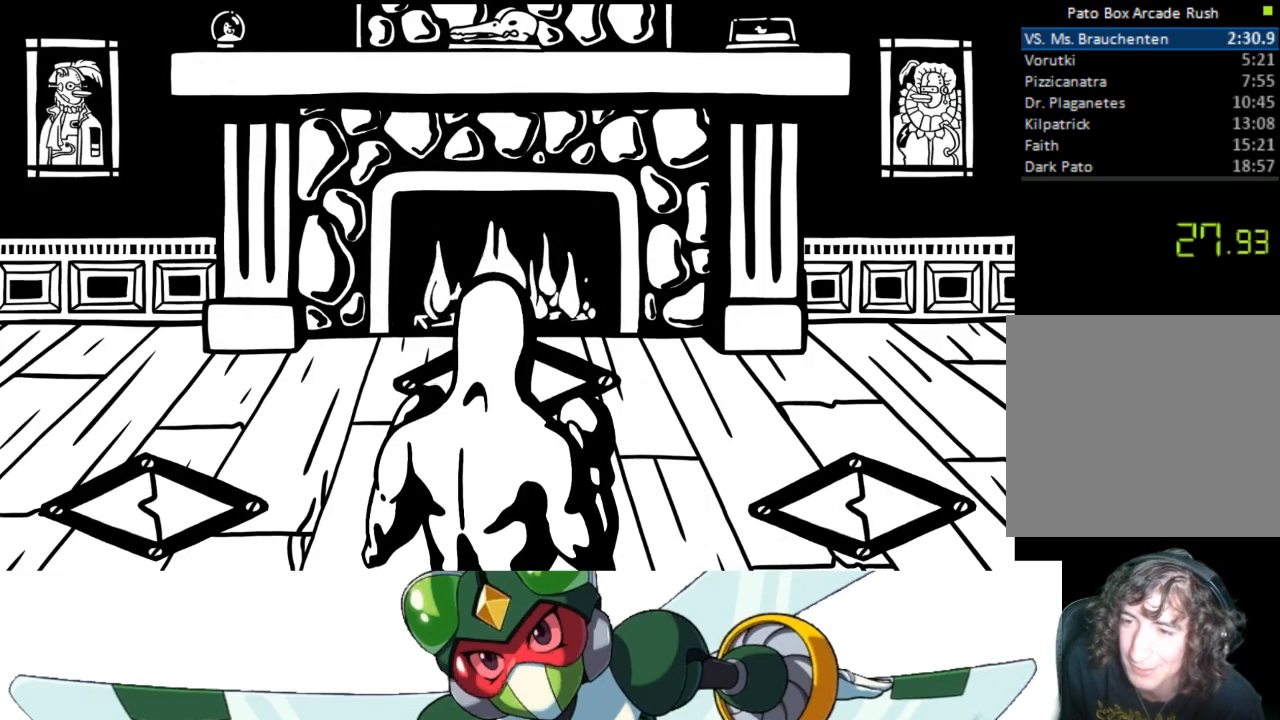
{"buttons": [], "events": []}
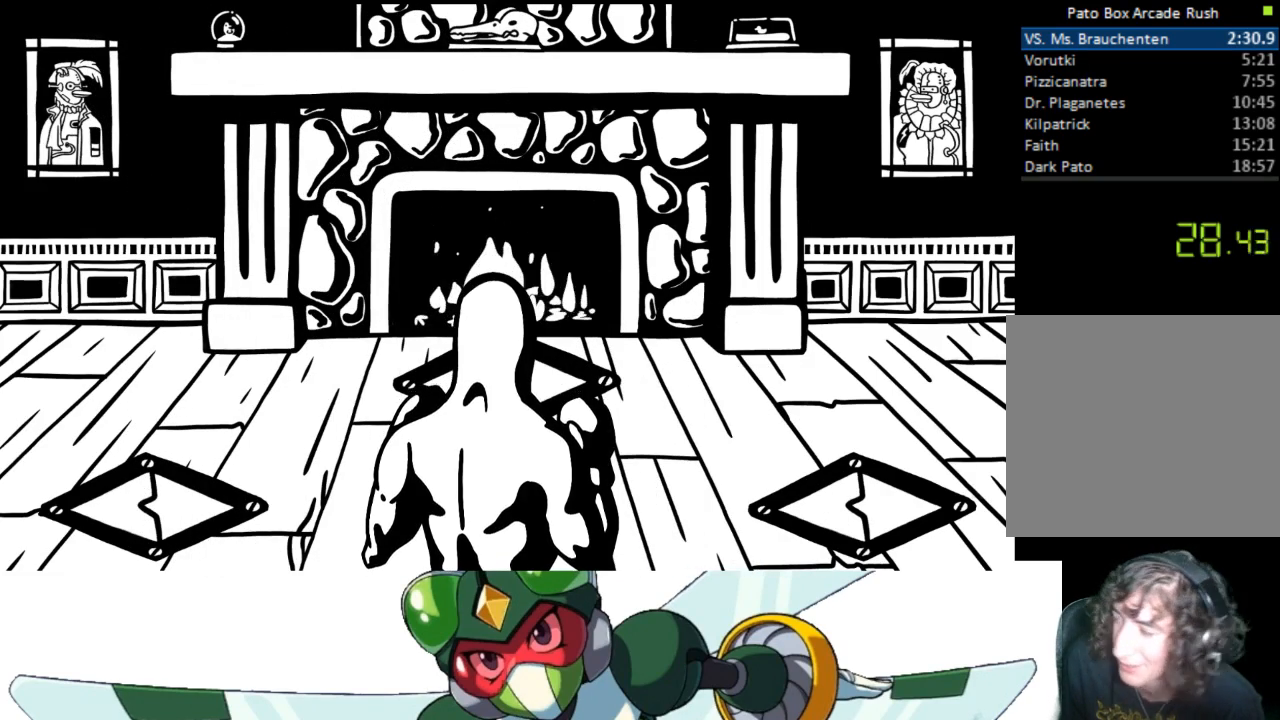
{"buttons": [], "events": []}
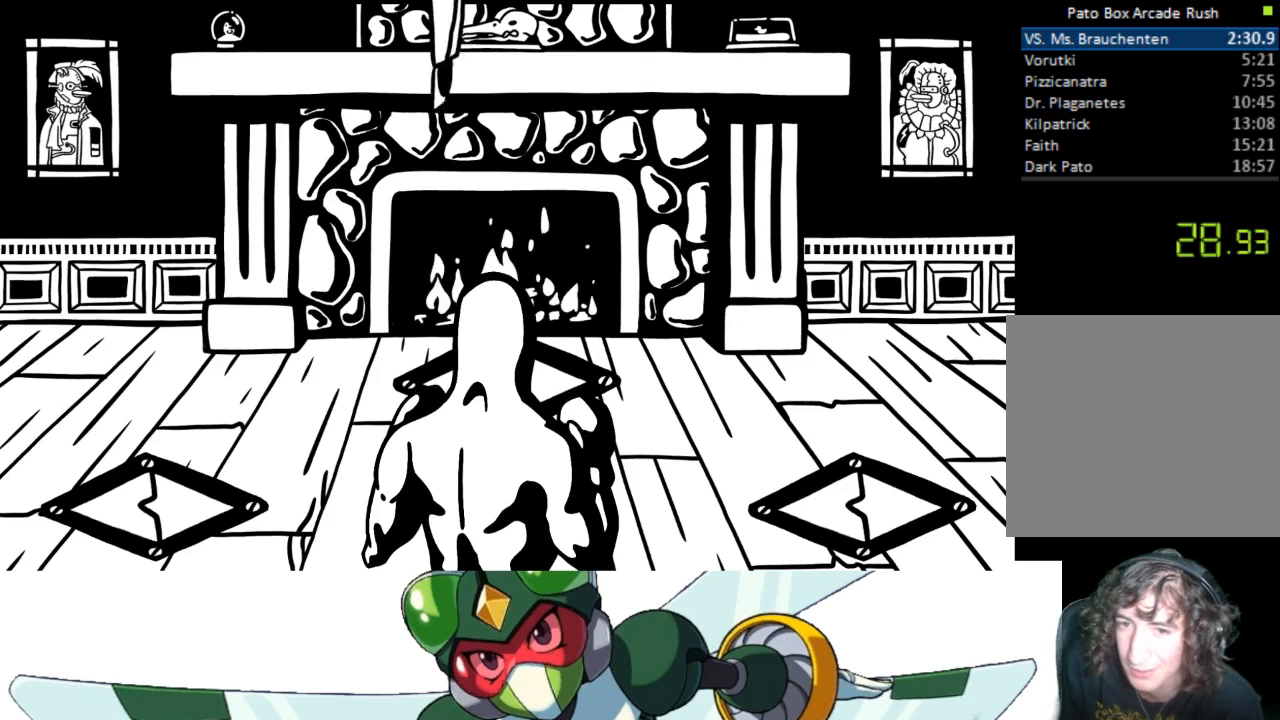
{"buttons": ["CIRCLE", "TRIANGLE", "DPAD_UP"], "events": [[367, "DPAD_UP", "down"], [433, "CIRCLE", "down"], [500, "TRIANGLE", "down"]]}
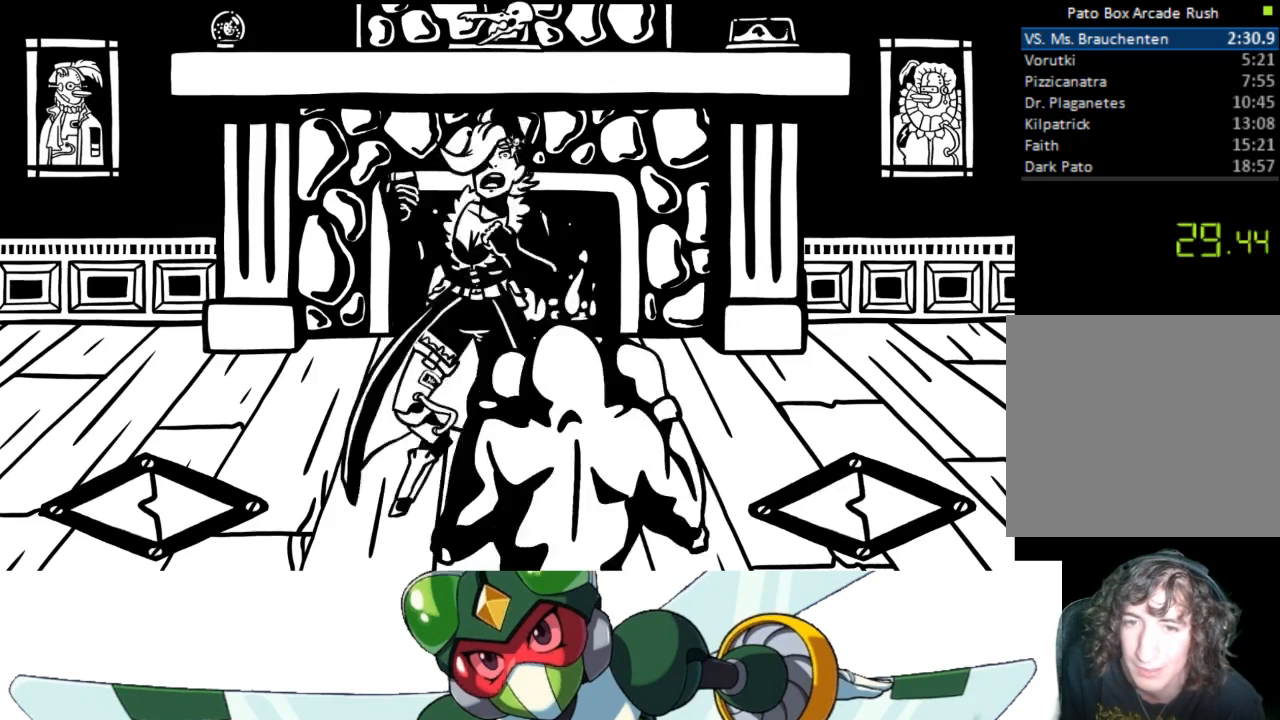
{"buttons": ["SQUARE", "DPAD_UP"], "events": [[67, "CIRCLE", "up"], [133, "TRIANGLE", "up"], [333, "CROSS", "down"], [400, "SQUARE", "down"], [467, "CROSS", "up"]]}
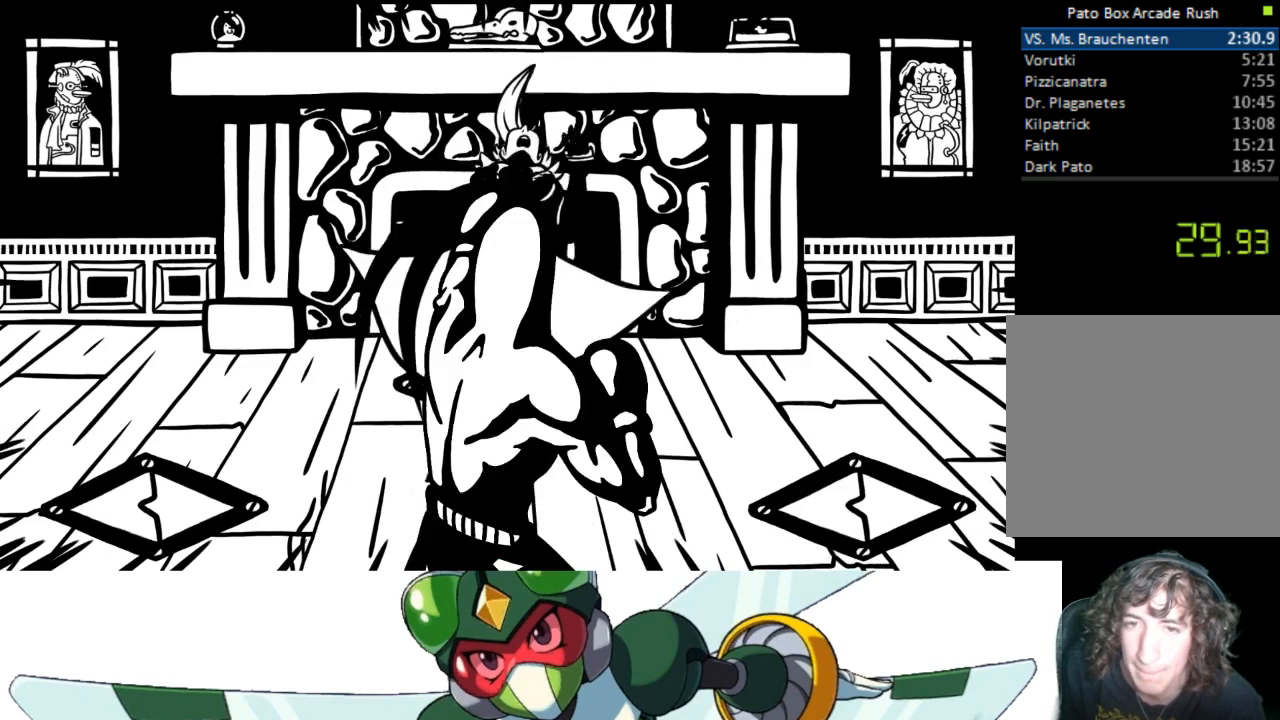
{"buttons": ["DPAD_UP"], "events": [[33, "SQUARE", "up"], [233, "CIRCLE", "down"], [267, "TRIANGLE", "down"], [333, "CIRCLE", "up"], [433, "TRIANGLE", "up"]]}
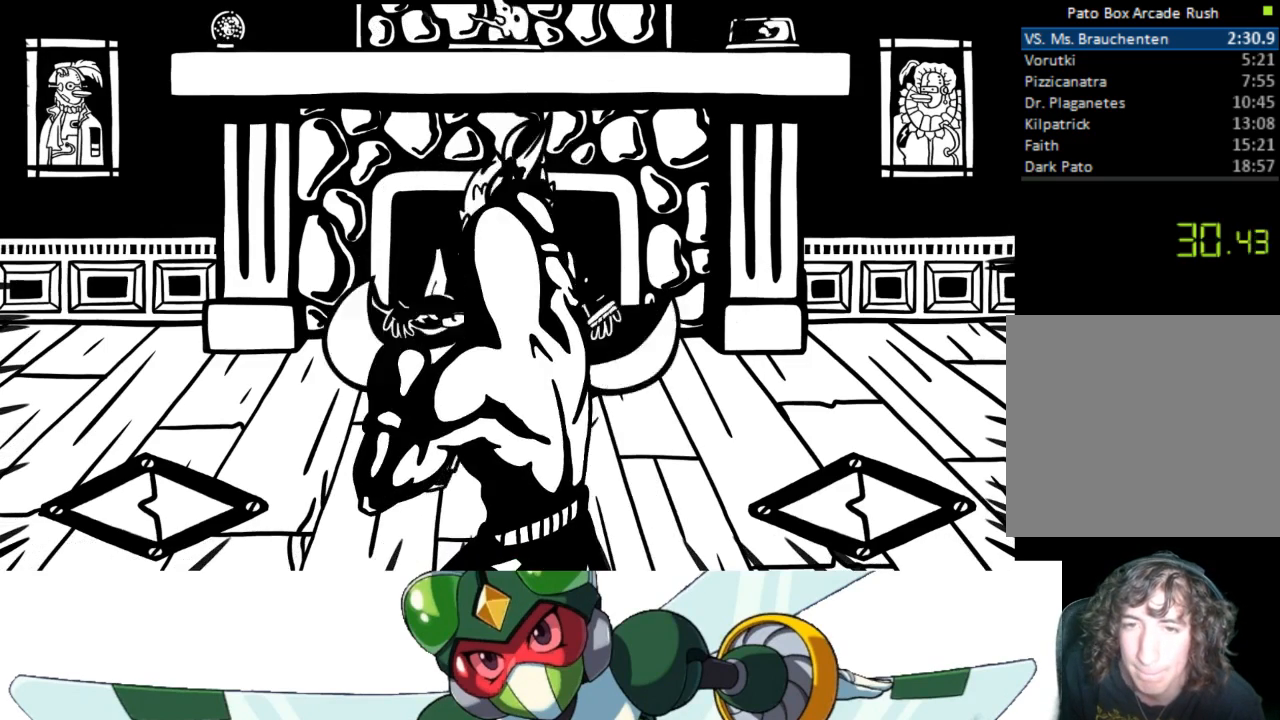
{"buttons": ["DPAD_UP"], "events": [[100, "CROSS", "down"], [167, "SQUARE", "down"], [200, "CROSS", "up"], [300, "SQUARE", "up"]]}